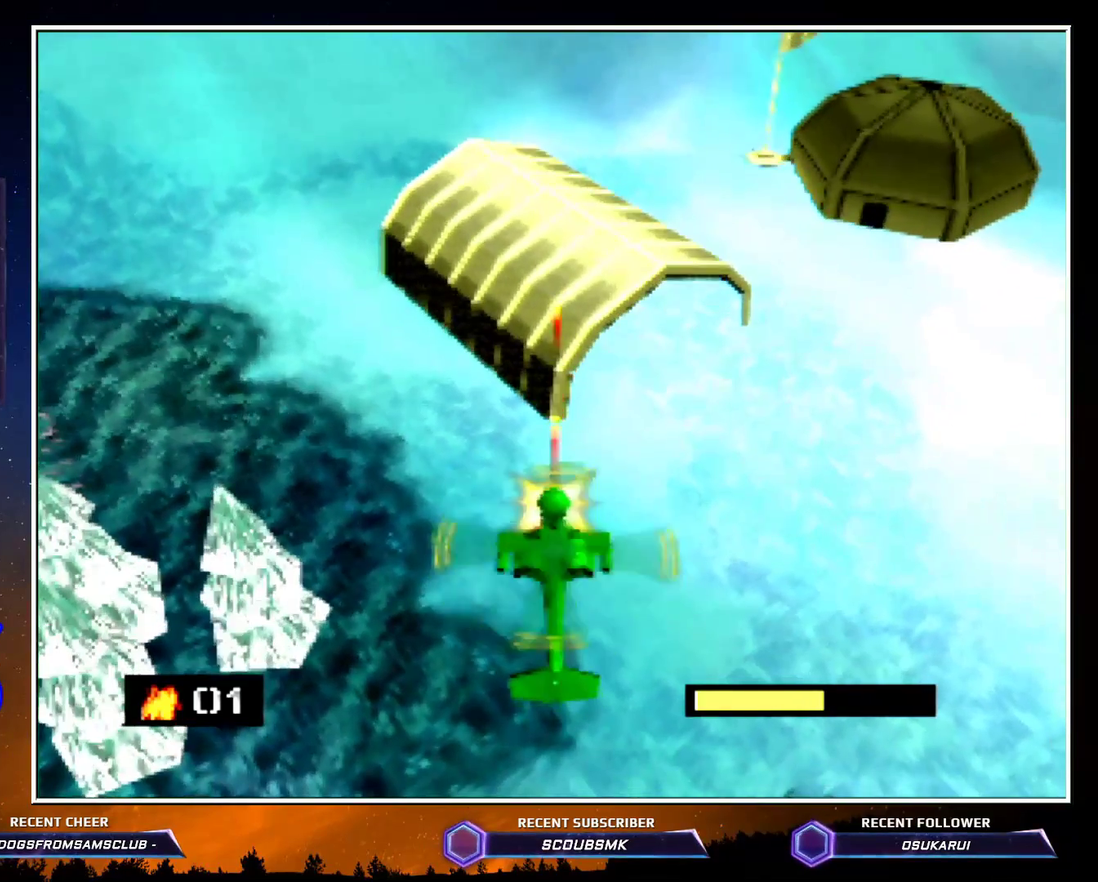
Gameplay with a controller (Nintendo layout); each line is a JSON object with the inputs held at the frame after it. "events" lists button and stick changes between this image and that frame as [ms after this image, input, new state], when the widget could be followed in between. Not read: L3 R3 left_stick.
{"buttons": [], "events": [[133, "A", "down"], [317, "A", "up"]]}
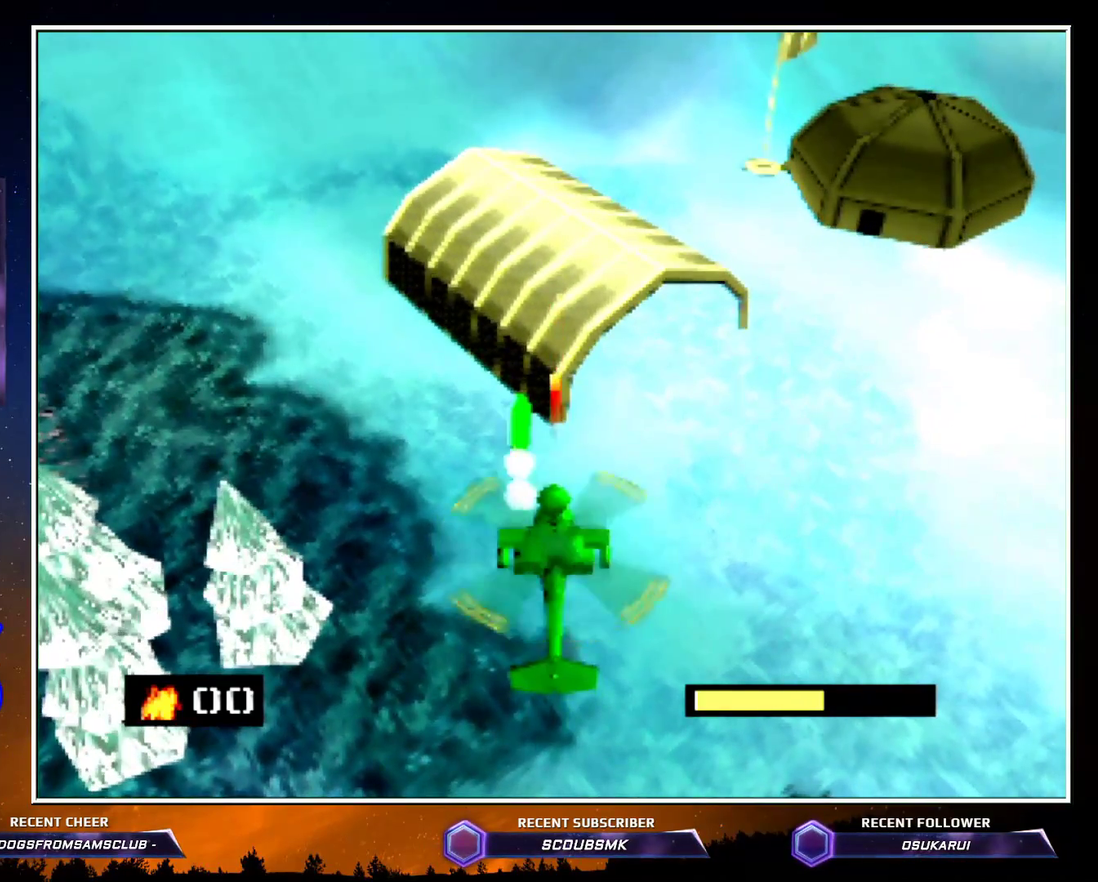
{"buttons": ["C_RIGHT"], "events": [[167, "C_RIGHT", "down"]]}
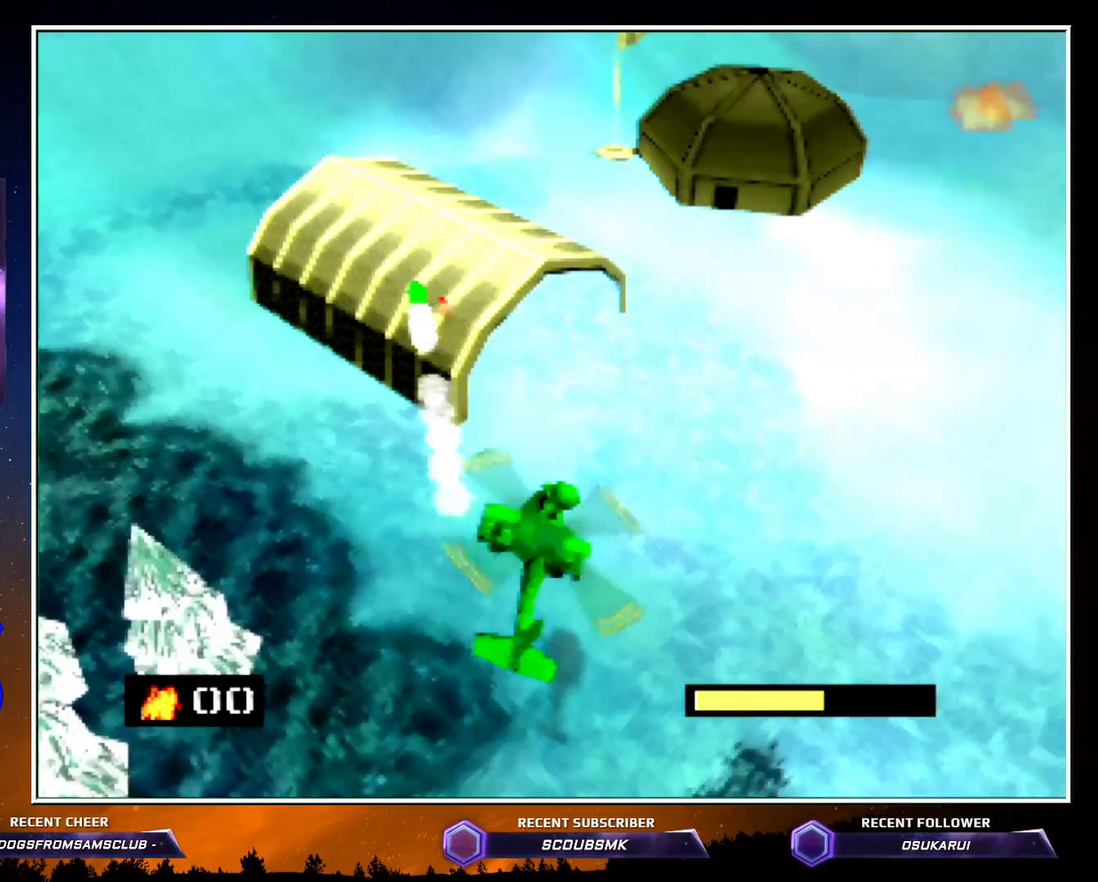
{"buttons": ["C_RIGHT"], "events": []}
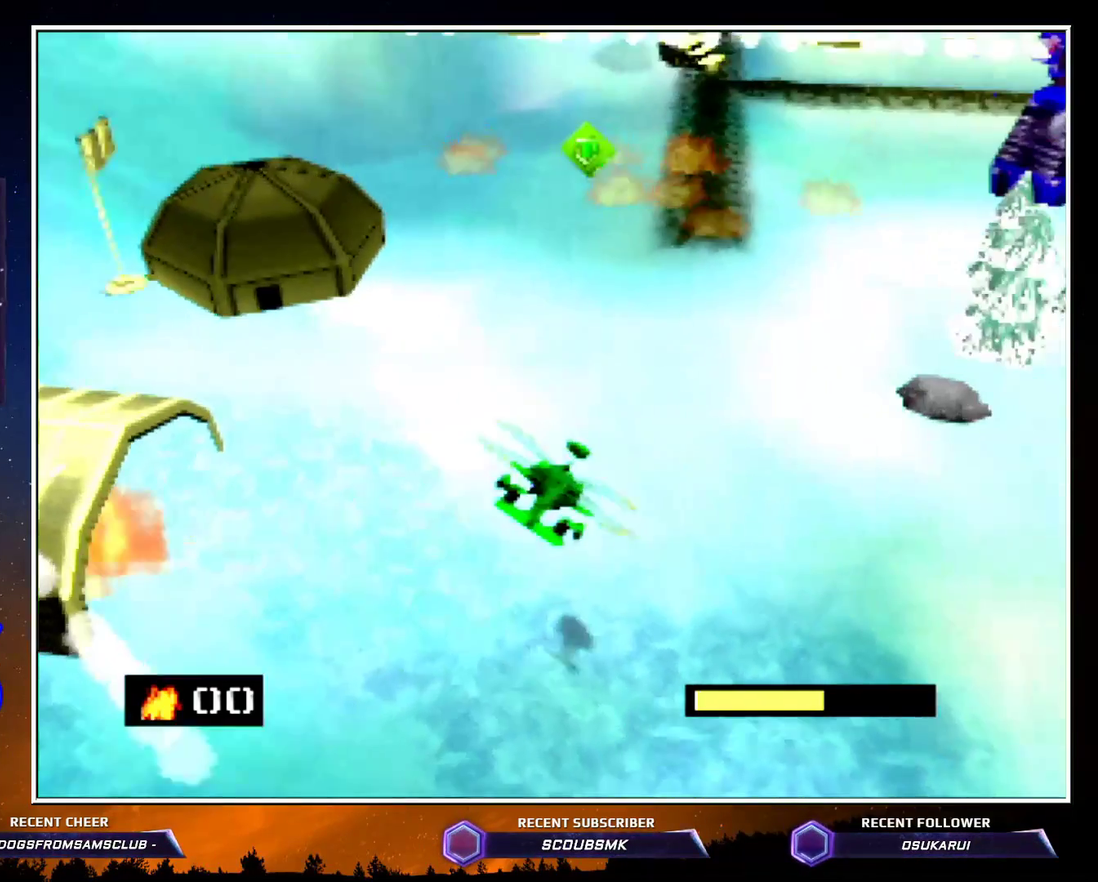
{"buttons": ["C_DOWN", "C_RIGHT"], "events": [[367, "C_DOWN", "down"]]}
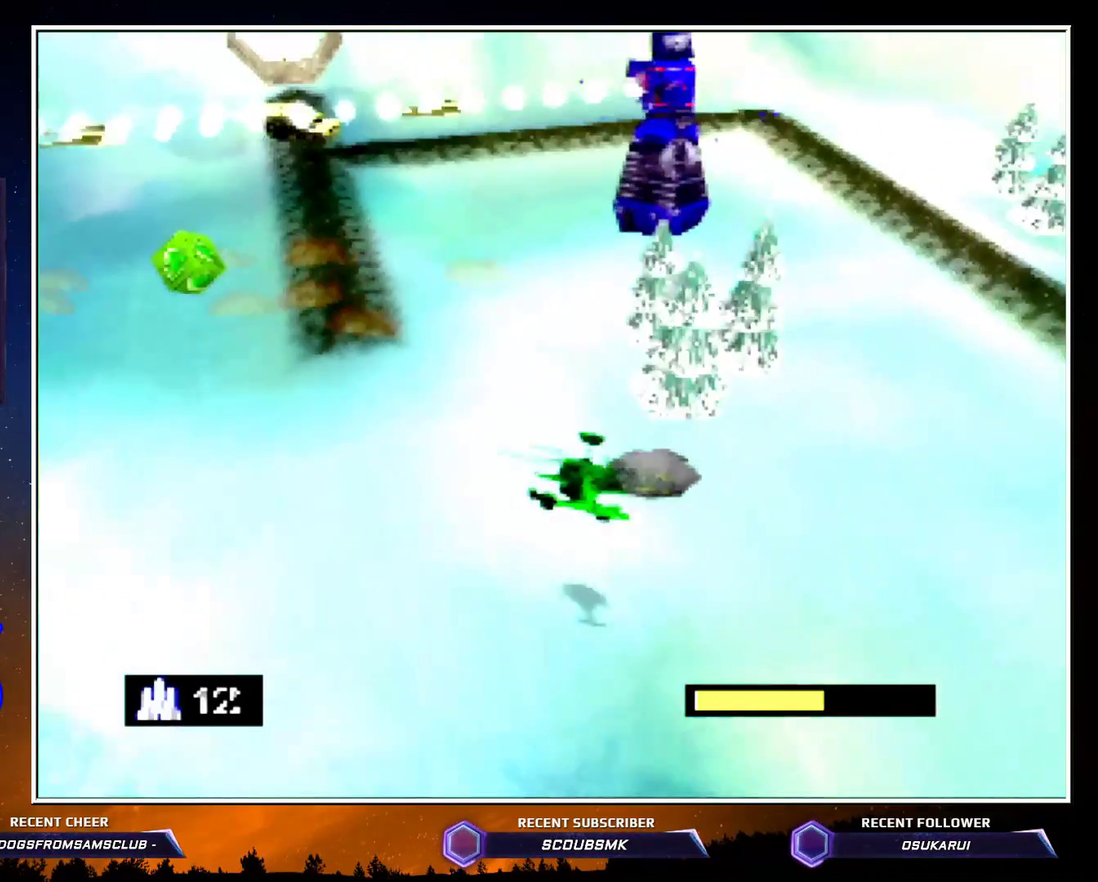
{"buttons": ["C_LEFT"], "events": [[33, "C_DOWN", "up"], [117, "C_RIGHT", "up"], [283, "C_LEFT", "down"]]}
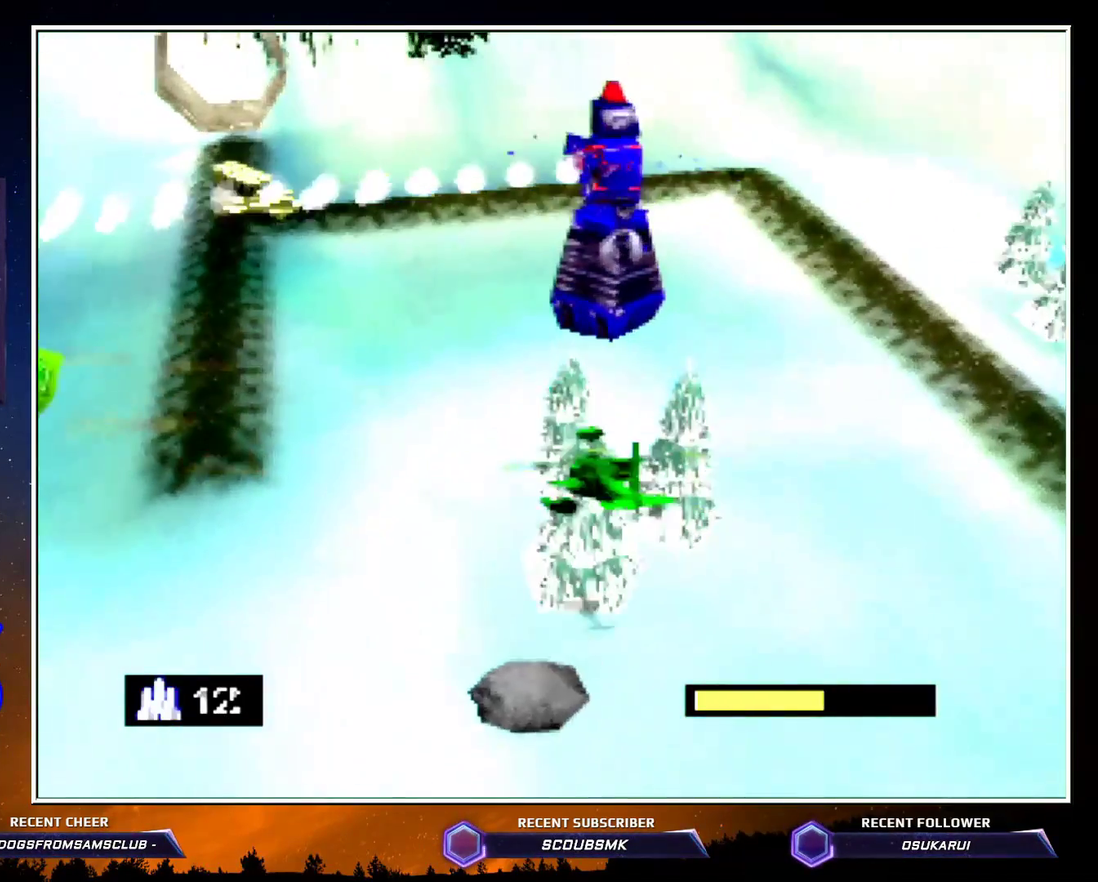
{"buttons": ["C_LEFT"], "events": []}
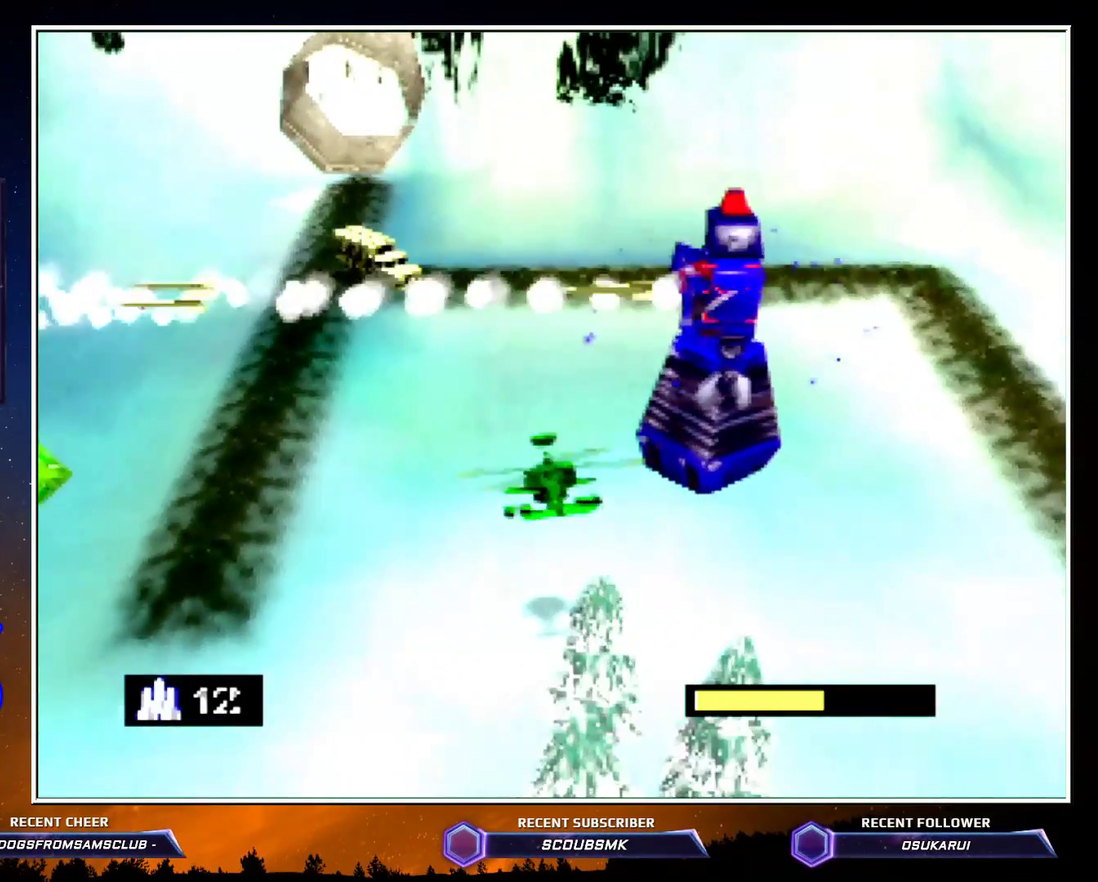
{"buttons": ["A", "C_RIGHT"], "events": [[150, "C_LEFT", "up"], [400, "C_RIGHT", "down"], [433, "A", "down"]]}
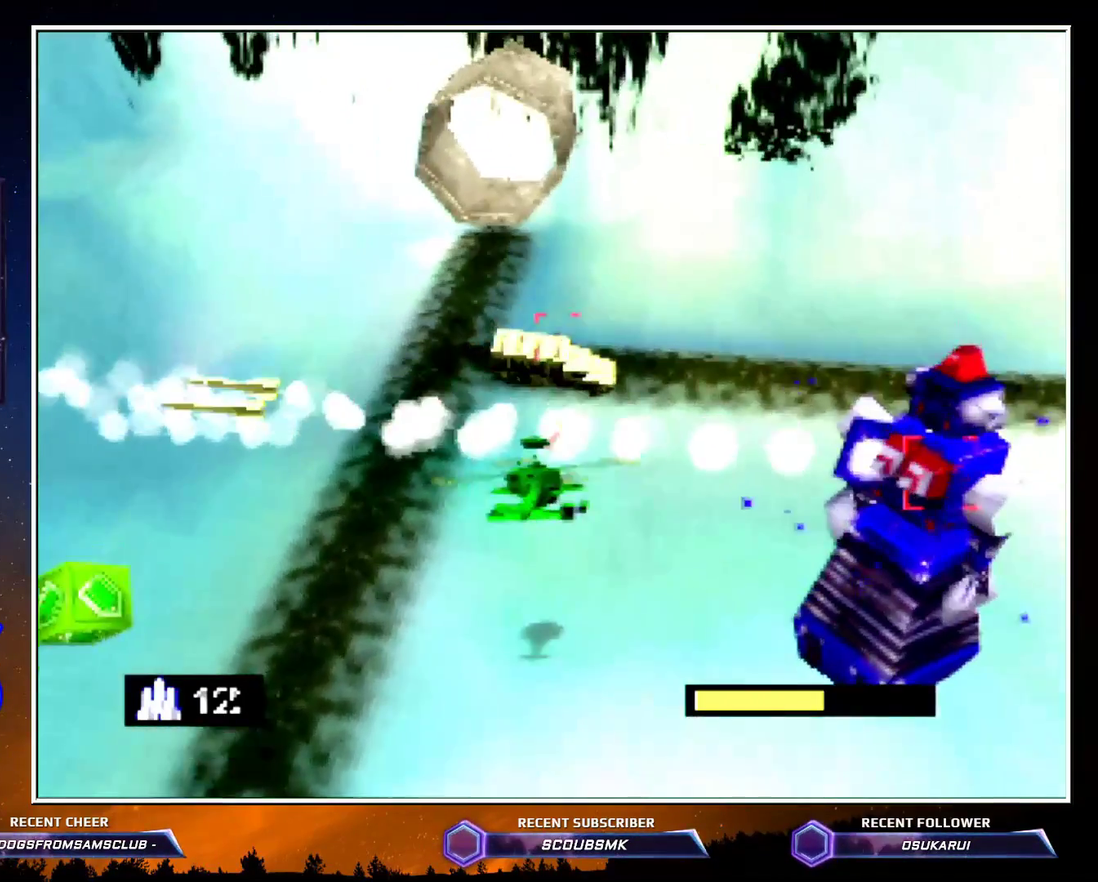
{"buttons": ["A", "C_RIGHT"], "events": [[67, "A", "up"], [117, "A", "down"], [400, "A", "up"], [467, "A", "down"]]}
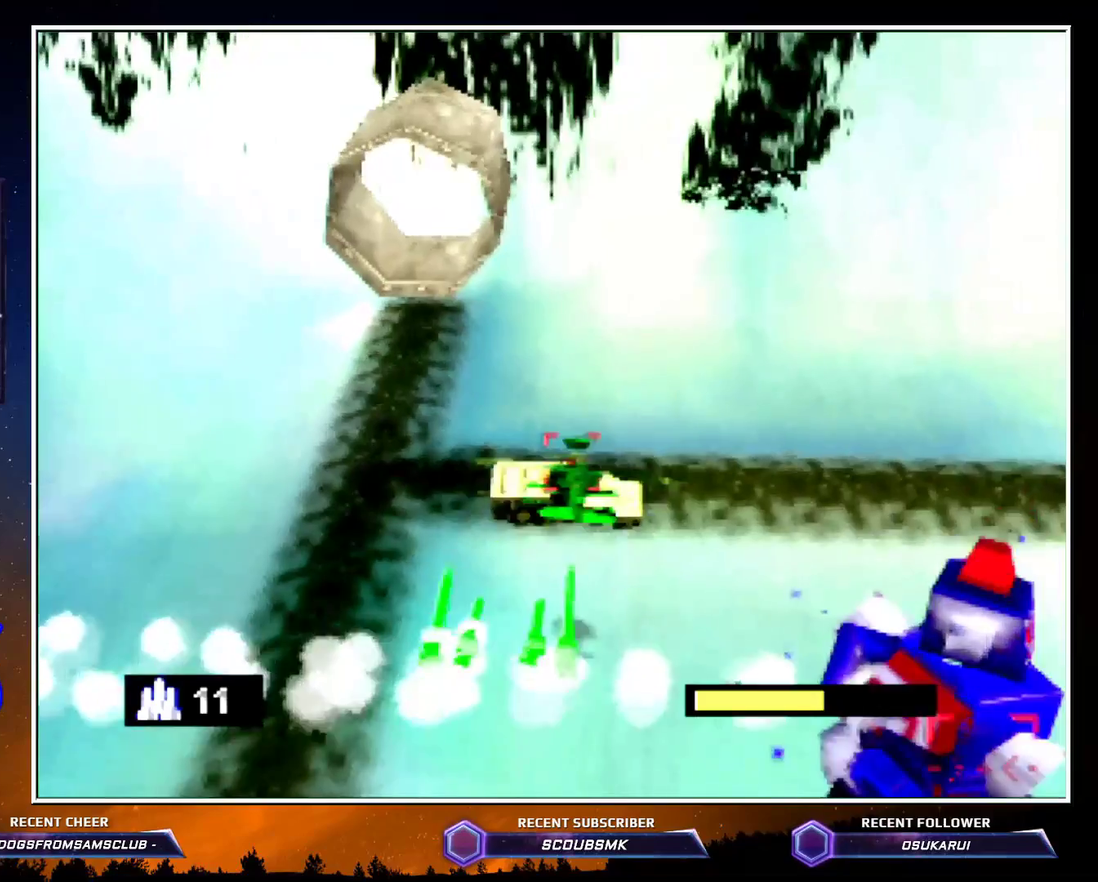
{"buttons": ["A", "C_RIGHT"], "events": [[83, "A", "up"], [150, "A", "down"], [250, "A", "up"], [317, "A", "down"], [400, "A", "up"], [500, "A", "down"]]}